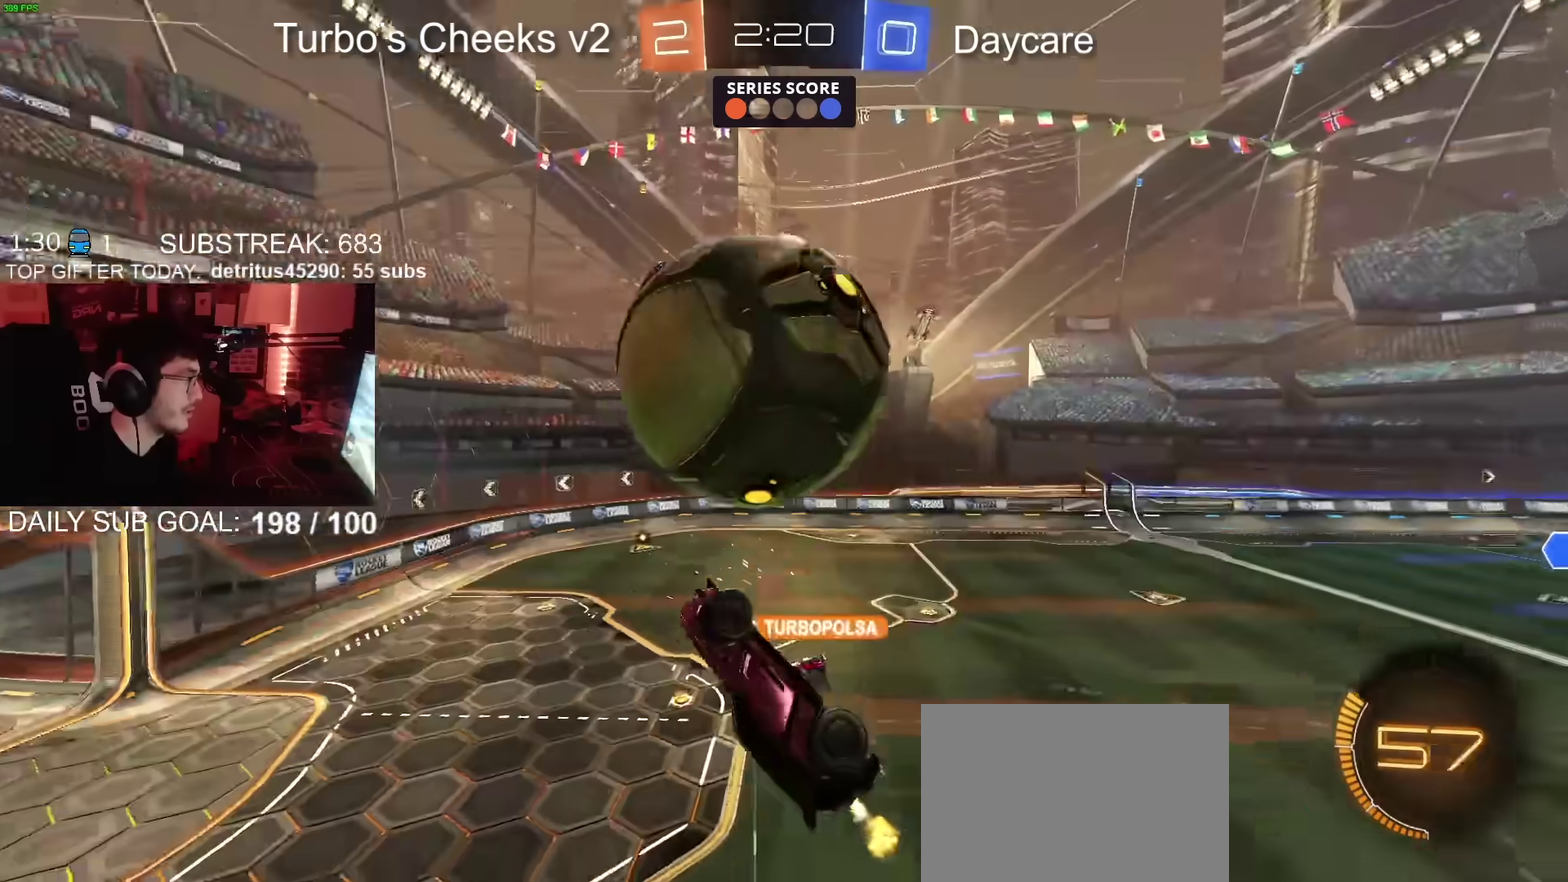
Gameplay with a controller (PlayStation layout); each line is a JSON object with the inputs held at the frame after it. "events" lists button and stick changes between this image and that frame as [ms after this image, input, new state], when the widget could be followed in between. Not read: L1 R1.
{"buttons": ["CROSS", "CIRCLE", "SQUARE", "R2"], "left_stick": "right", "right_stick": "center"}
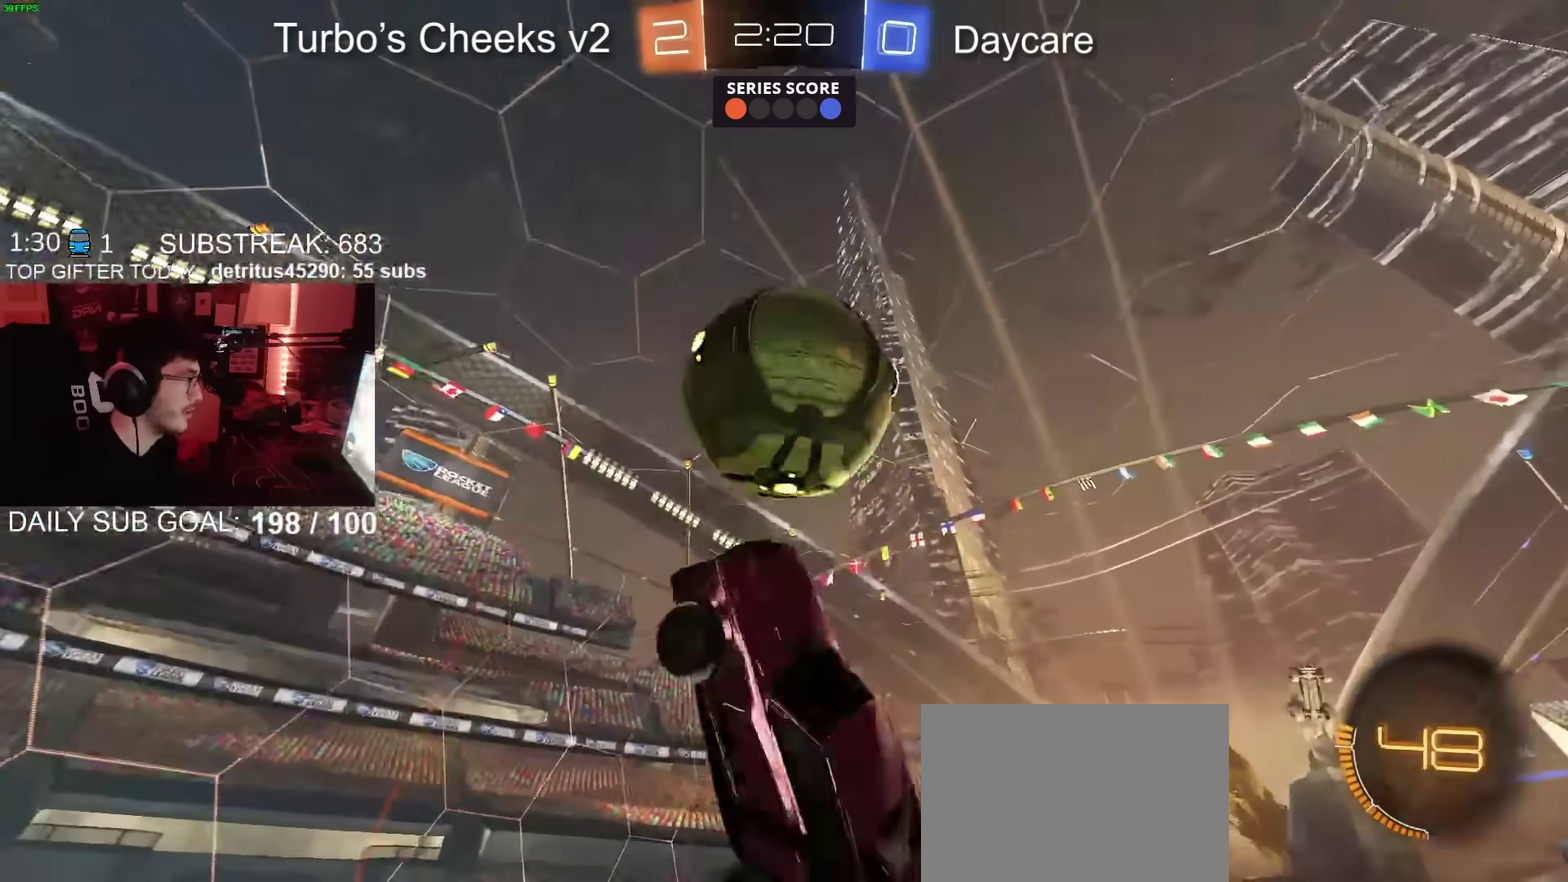
{"buttons": ["CROSS", "CIRCLE", "SQUARE", "R2"], "left_stick": "center", "right_stick": "center", "events": [[100, "left_stick", "down-right"], [117, "CIRCLE", "up"], [167, "left_stick", "up-left"], [217, "left_stick", "down-right"], [434, "left_stick", "center"], [484, "CIRCLE", "down"]]}
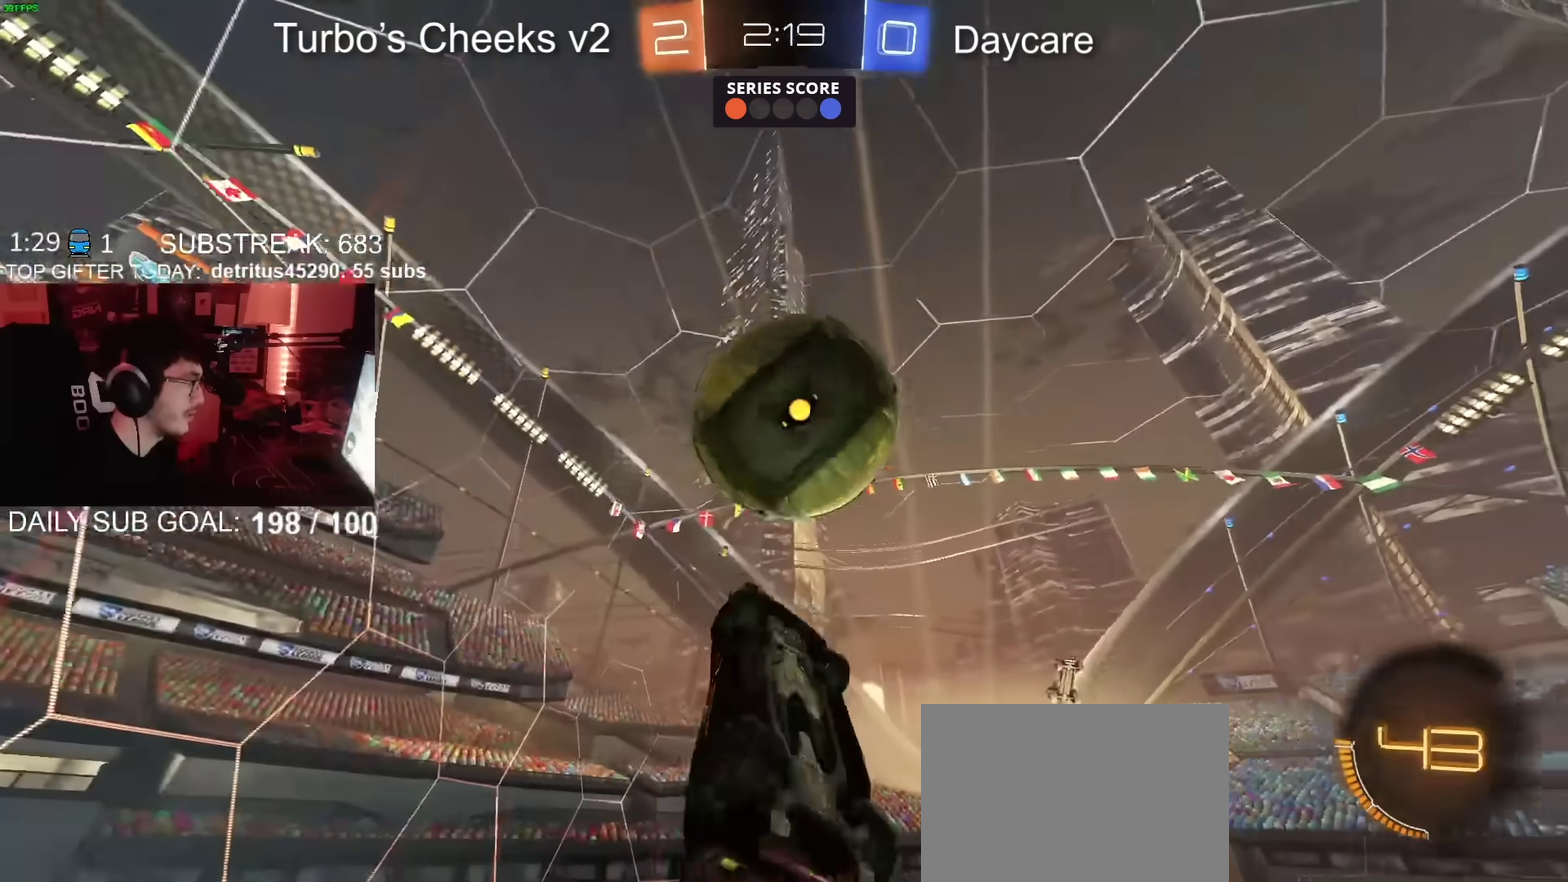
{"buttons": ["R2"], "left_stick": "right", "right_stick": "center", "events": [[101, "left_stick", "up-left"], [117, "CIRCLE", "up"], [167, "left_stick", "up"], [267, "CIRCLE", "down"], [317, "SQUARE", "up"], [384, "CROSS", "up"], [401, "CIRCLE", "up"], [401, "left_stick", "right"]]}
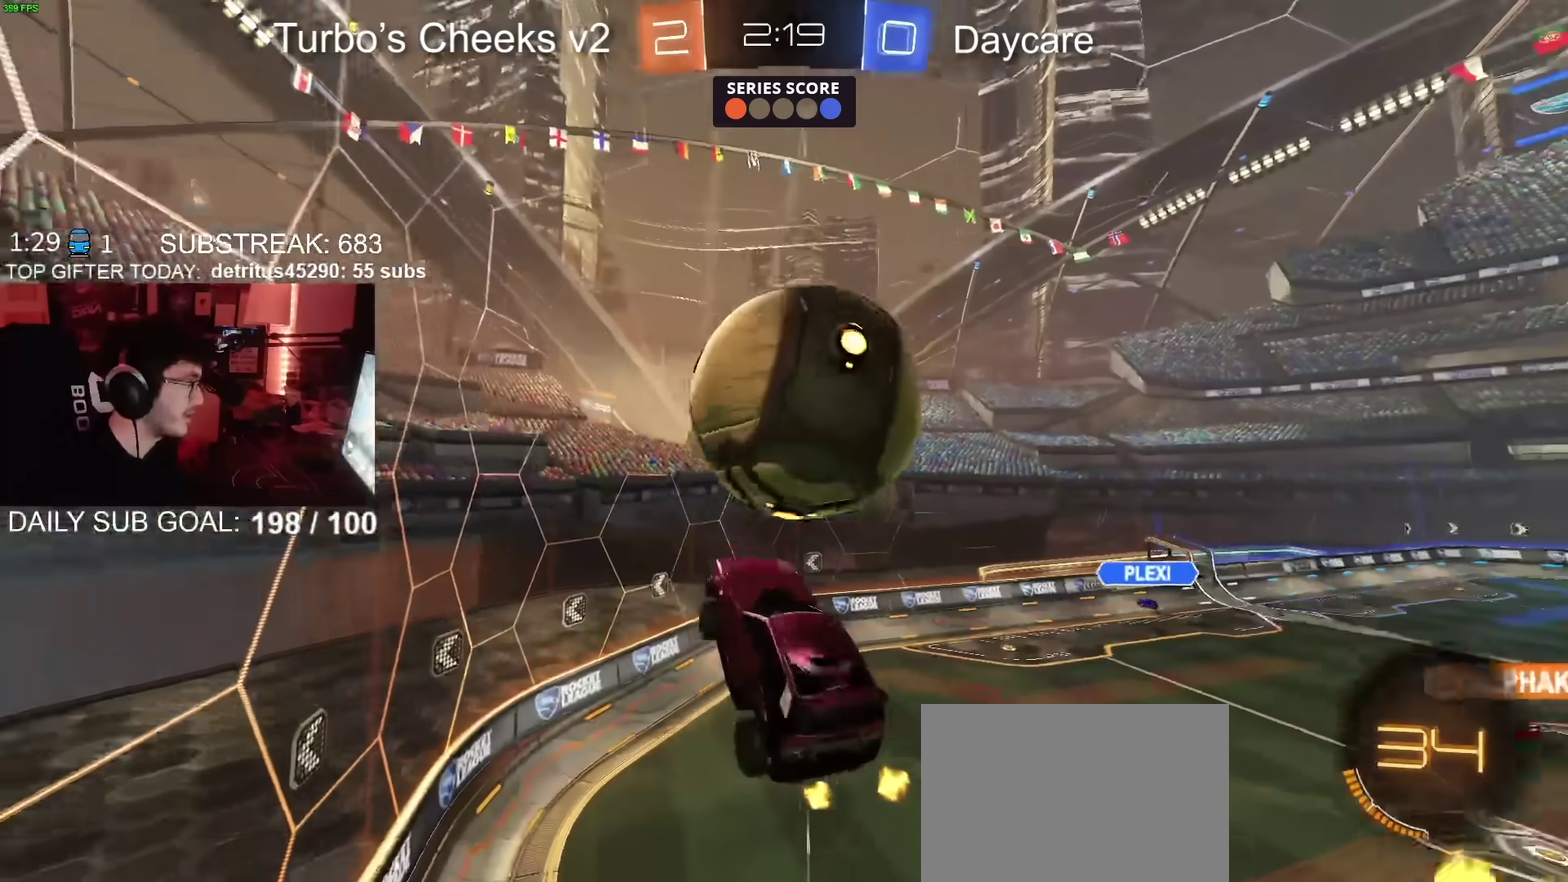
{"buttons": ["R2"], "left_stick": "down-left", "right_stick": "center", "events": [[100, "left_stick", "down-right"], [217, "left_stick", "center"], [351, "CIRCLE", "down"], [451, "left_stick", "down-left"], [467, "CIRCLE", "up"]]}
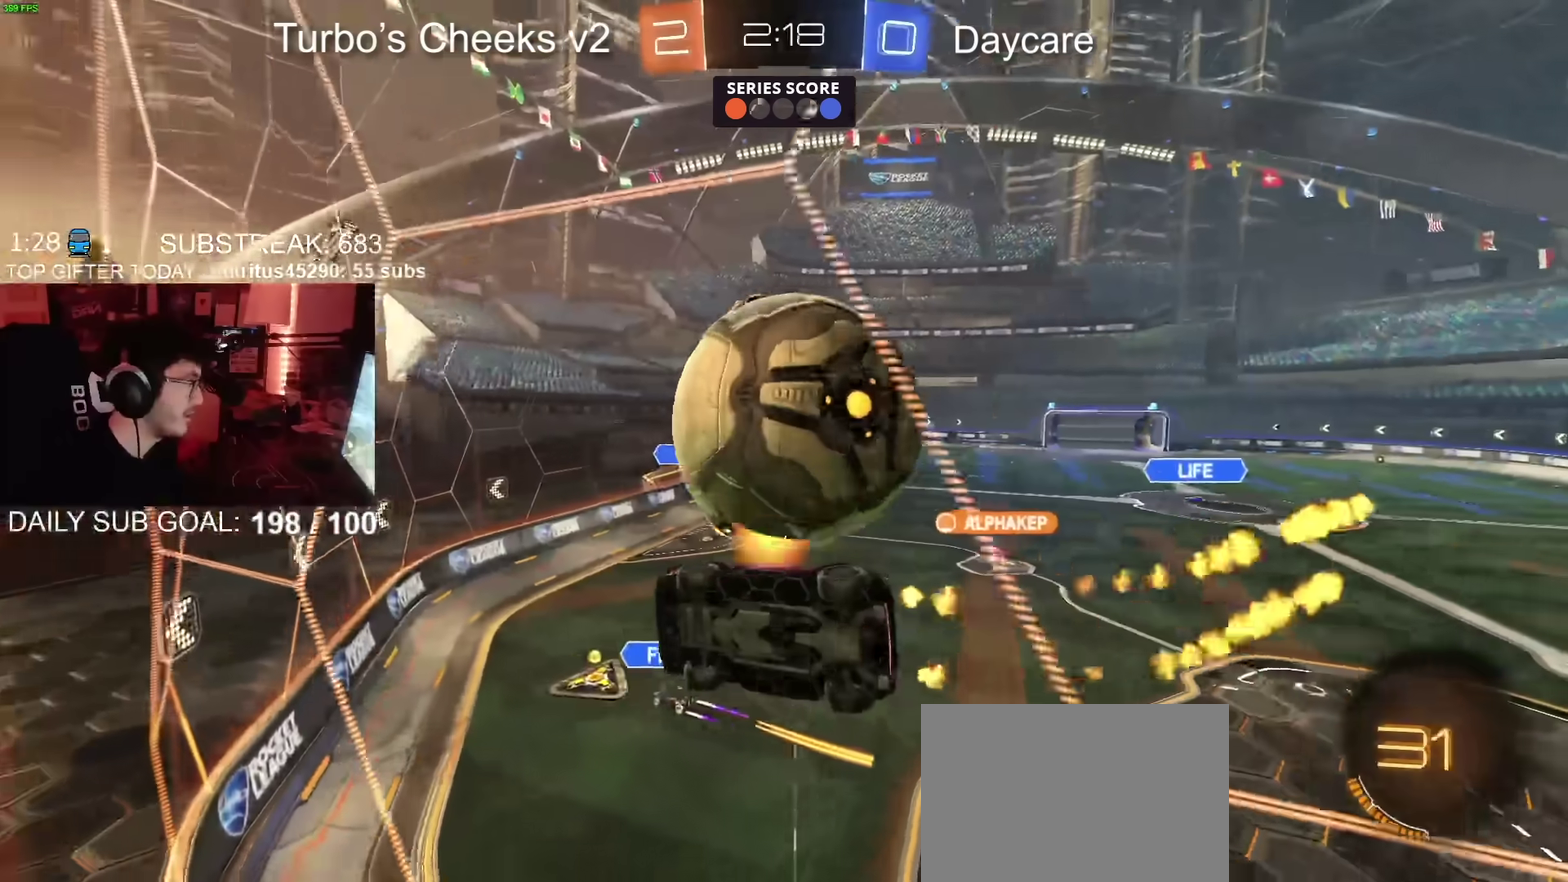
{"buttons": ["R2"], "left_stick": "center", "right_stick": "center", "events": [[100, "left_stick", "center"], [267, "left_stick", "down-left"], [384, "left_stick", "center"], [434, "left_stick", "right"], [500, "left_stick", "center"]]}
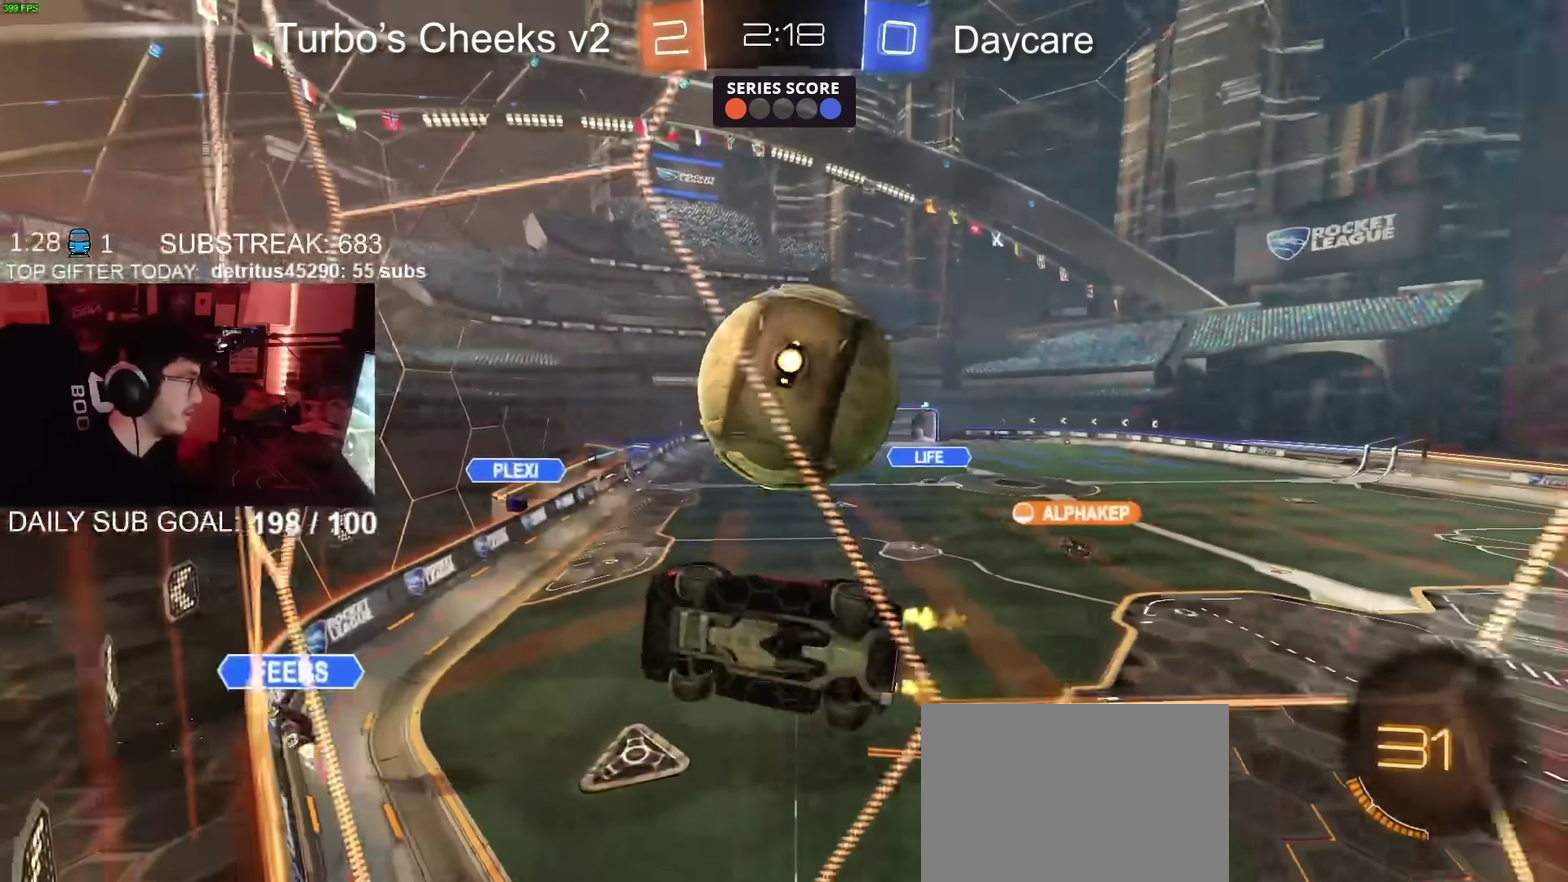
{"buttons": ["CROSS", "CIRCLE", "R2"], "left_stick": "right", "right_stick": "center", "events": [[167, "left_stick", "down-left"], [334, "CIRCLE", "down"], [334, "CROSS", "down"], [367, "left_stick", "right"], [401, "CROSS", "up"], [451, "CROSS", "down"]]}
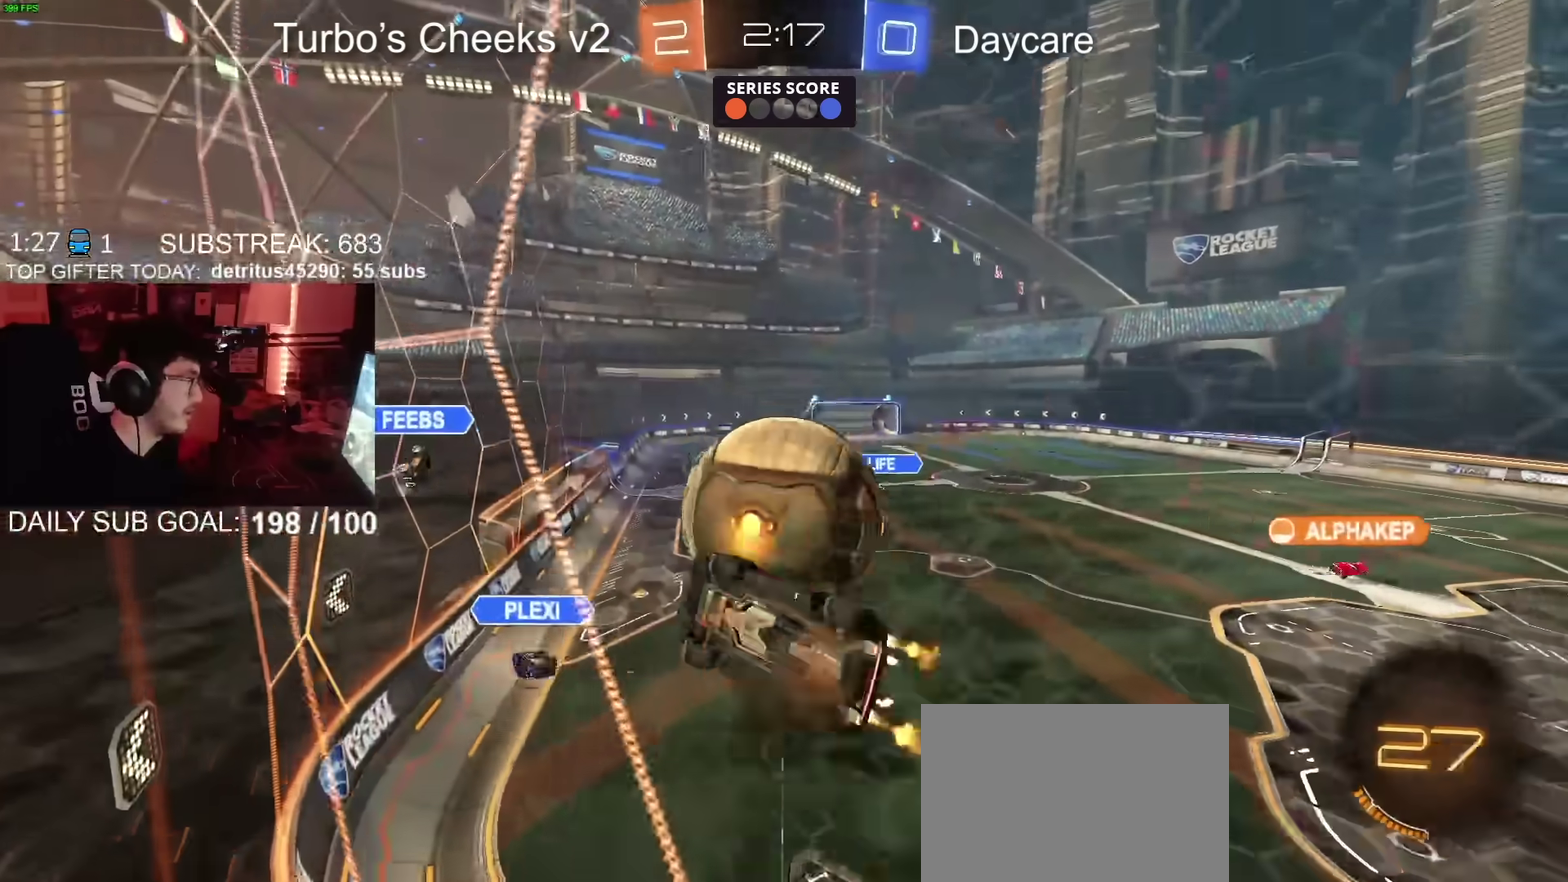
{"buttons": ["R2"], "left_stick": "right", "right_stick": "center", "events": [[117, "CROSS", "up"], [167, "CIRCLE", "up"]]}
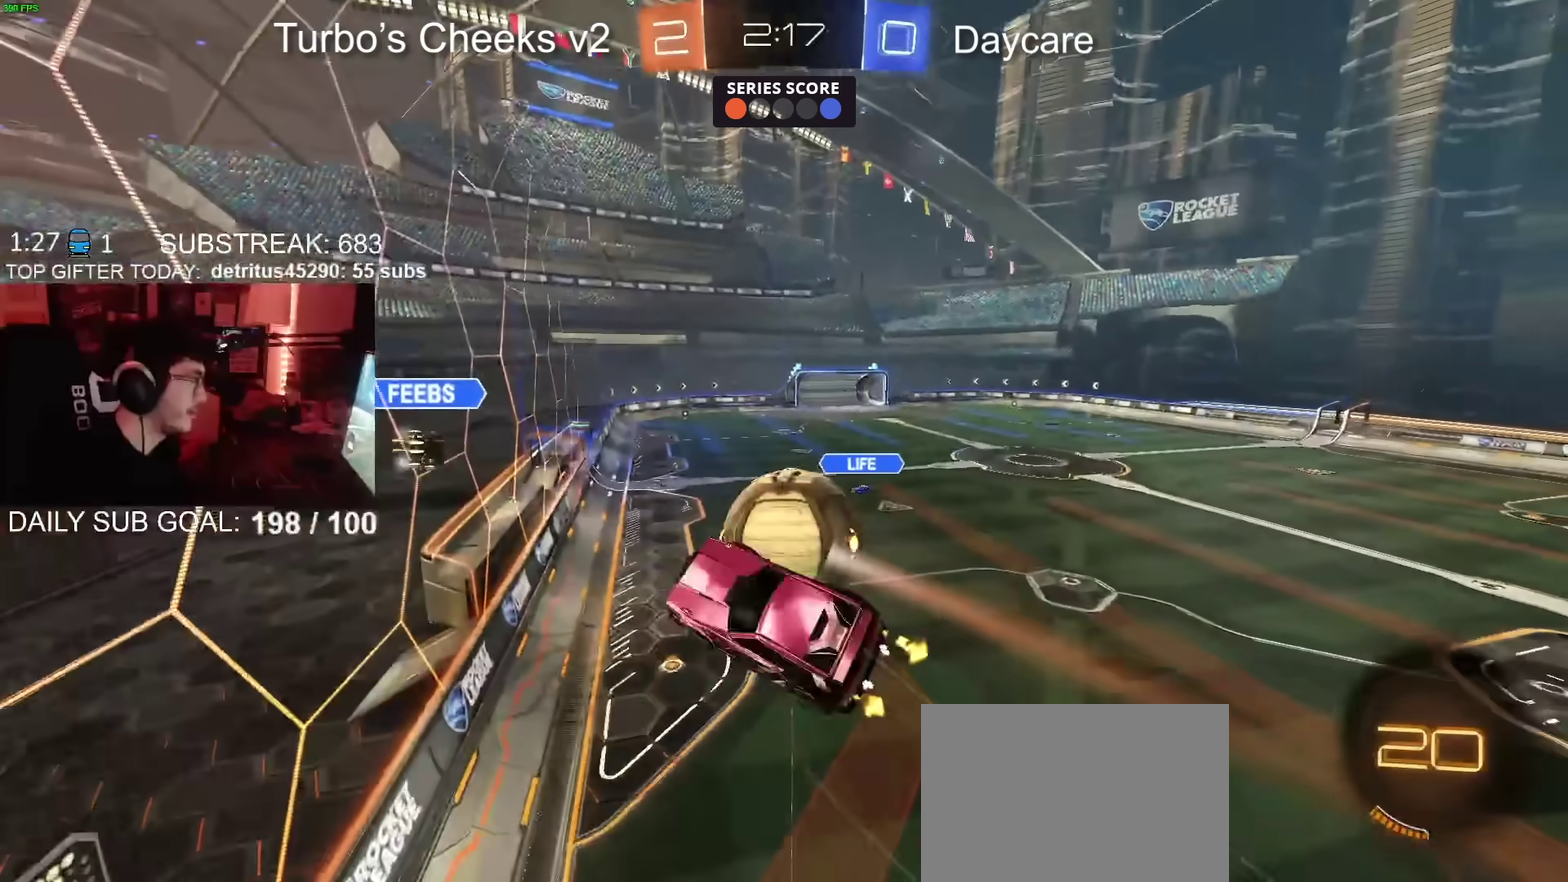
{"buttons": ["R2"], "left_stick": "down-right", "right_stick": "center", "events": [[167, "left_stick", "down-right"], [251, "CIRCLE", "down"], [334, "left_stick", "center"], [467, "left_stick", "down-right"], [501, "CIRCLE", "up"]]}
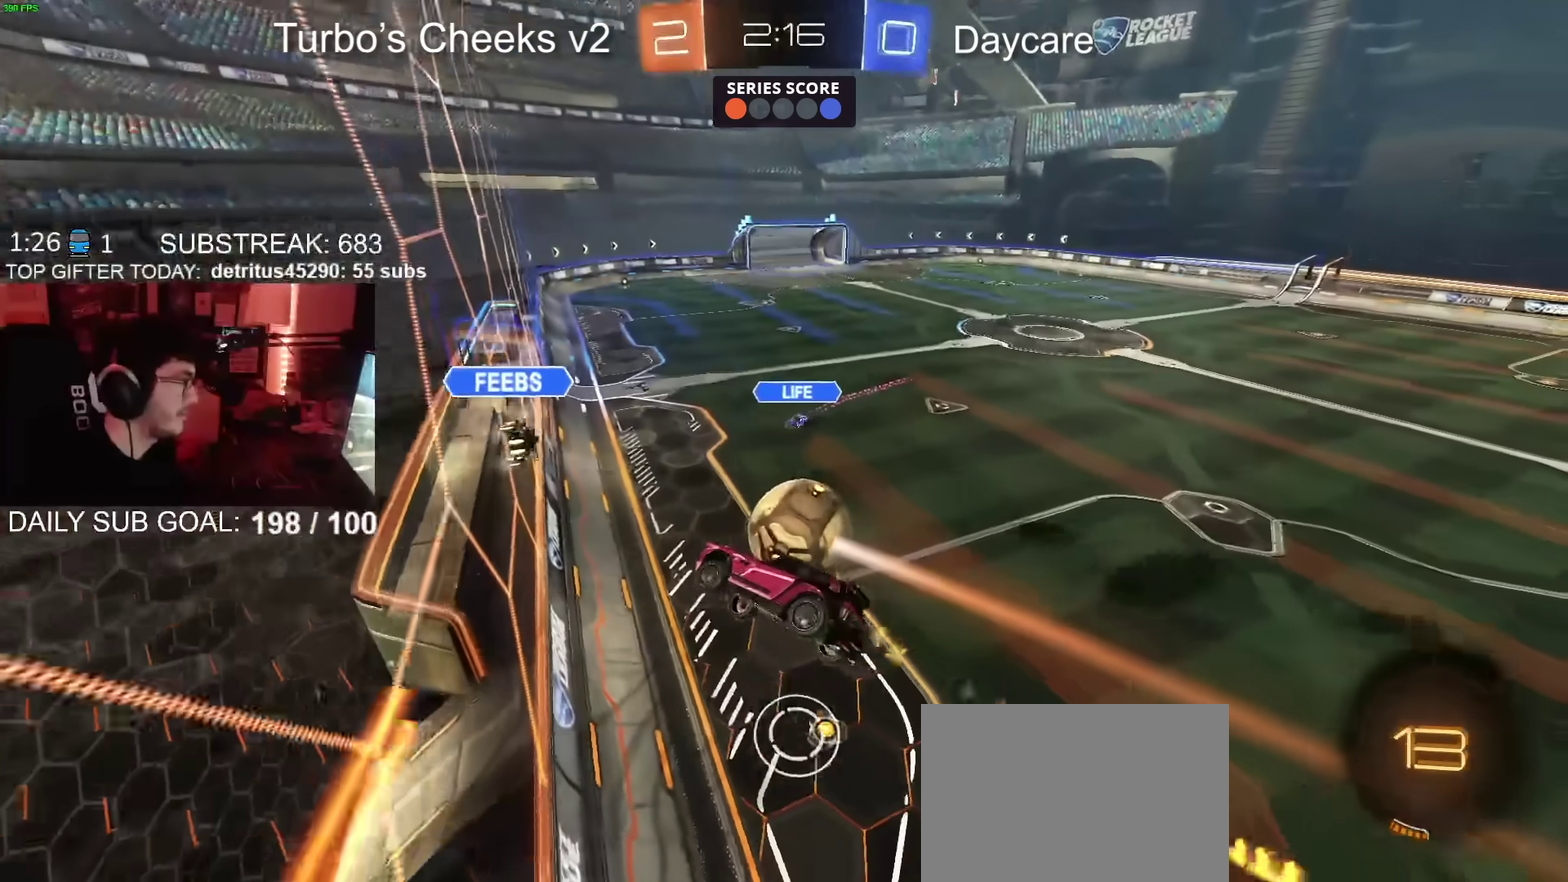
{"buttons": ["R2"], "left_stick": "right", "right_stick": "center", "events": [[150, "left_stick", "center"], [250, "left_stick", "right"]]}
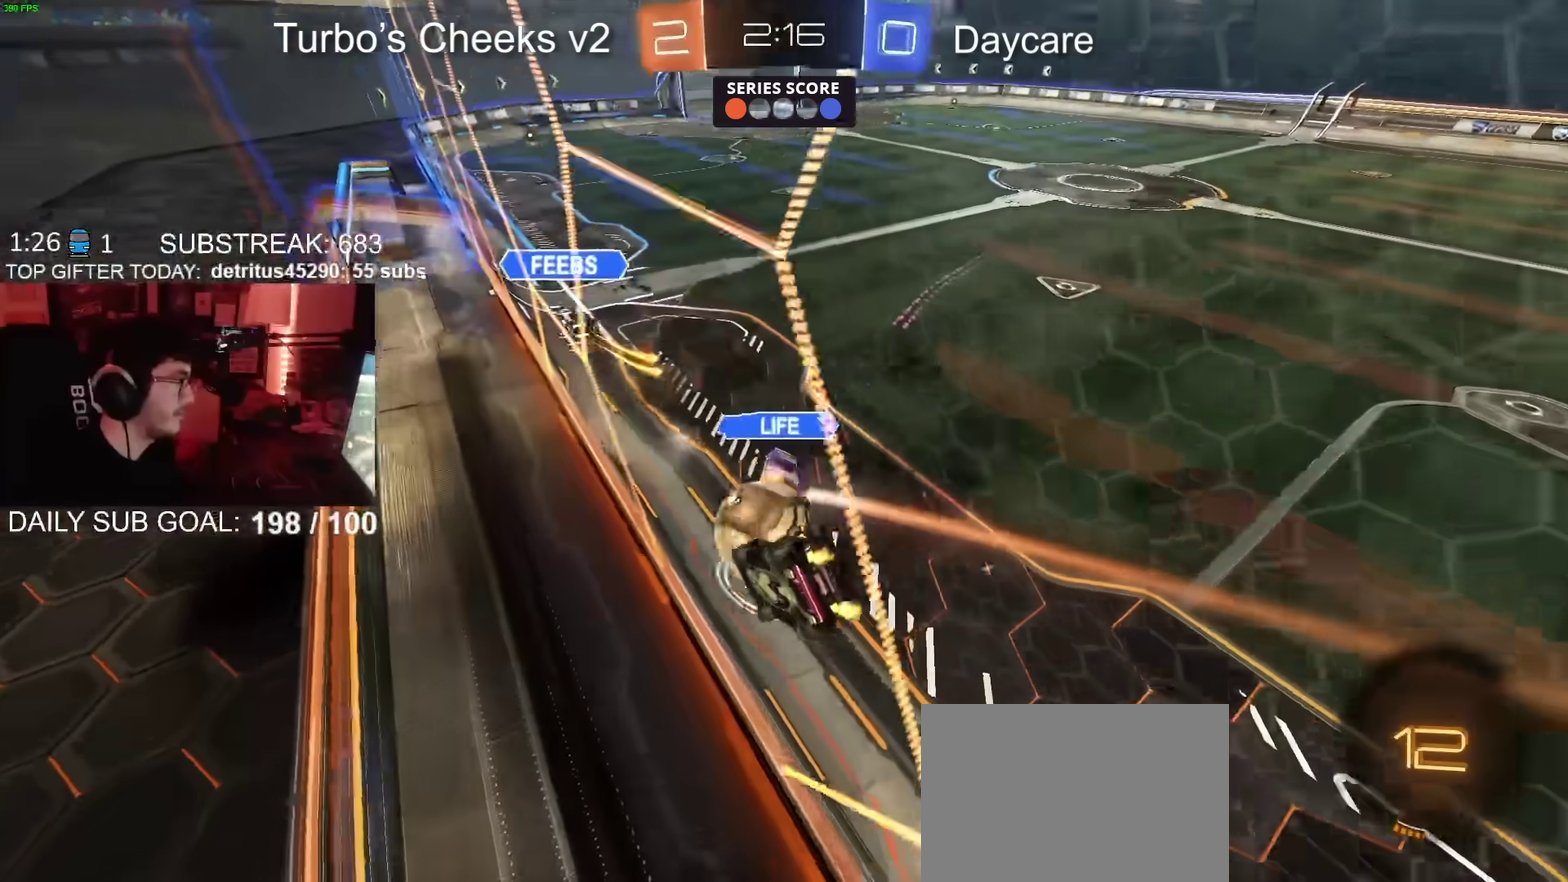
{"buttons": ["R2"], "left_stick": "center", "right_stick": "center", "events": [[134, "left_stick", "center"], [234, "left_stick", "left"], [284, "left_stick", "center"]]}
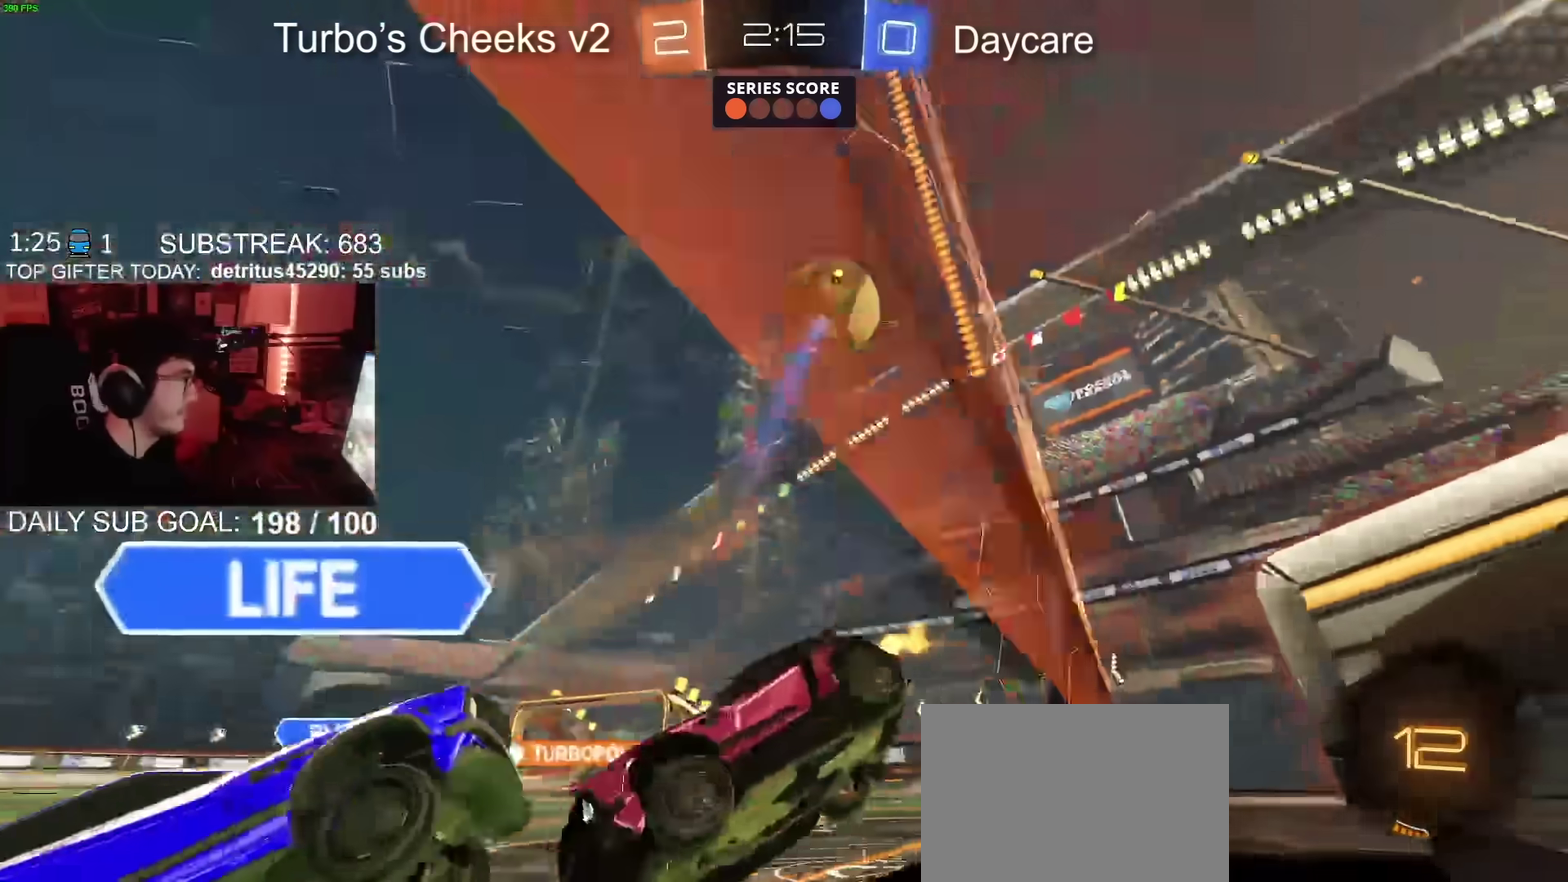
{"buttons": ["R2"], "left_stick": "center", "right_stick": "center", "events": []}
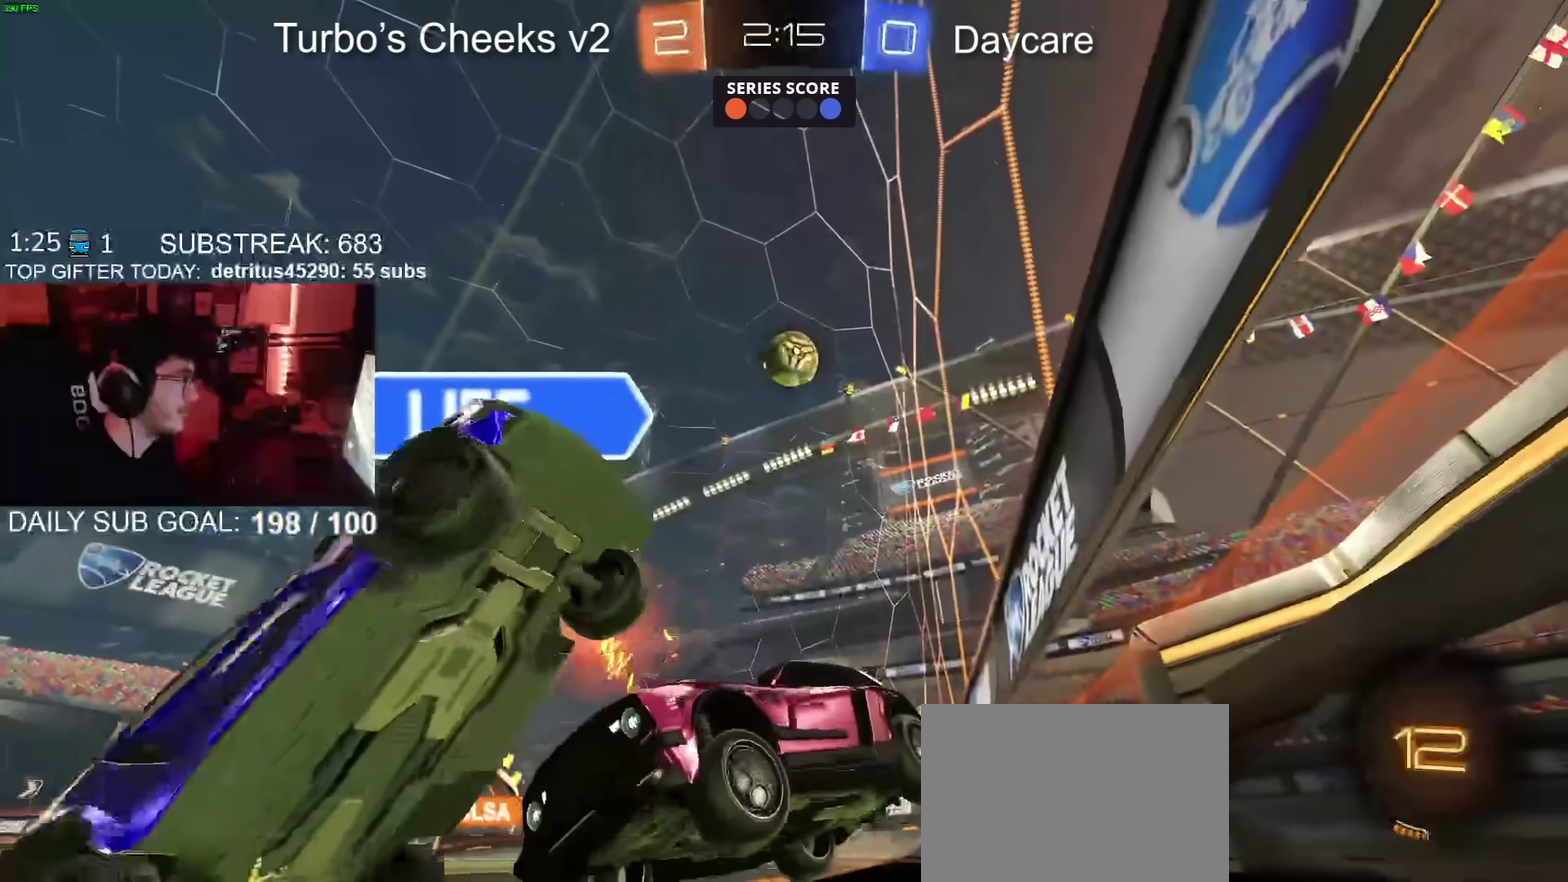
{"buttons": ["R2"], "left_stick": "up-right", "right_stick": "down", "events": [[50, "left_stick", "right"], [150, "left_stick", "up-right"], [501, "right_stick", "down"]]}
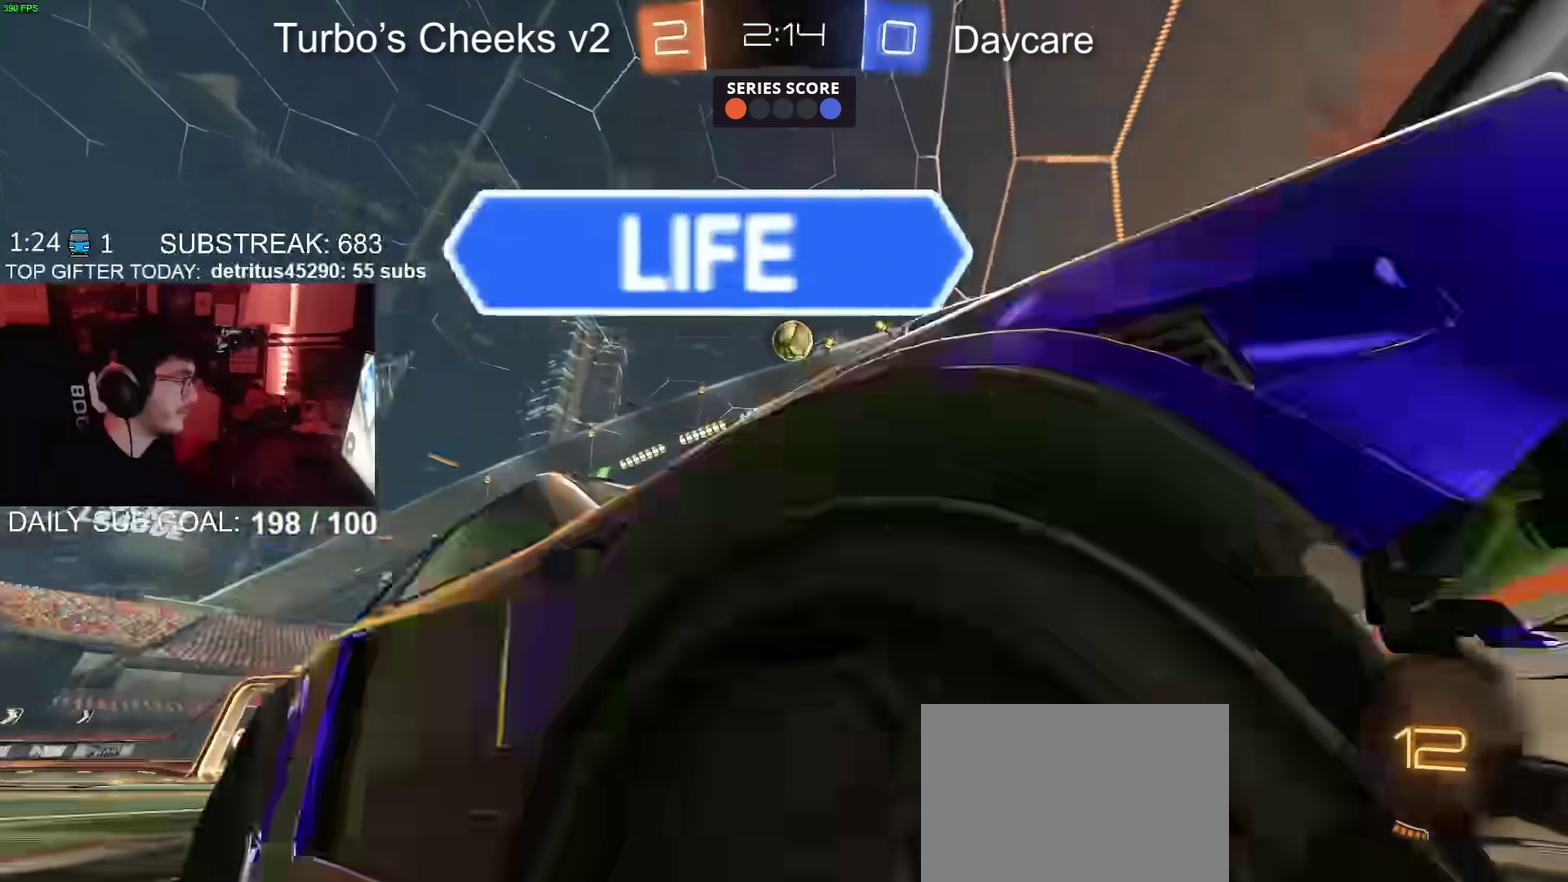
{"buttons": ["R2"], "left_stick": "up-right", "right_stick": "center", "events": [[417, "right_stick", "center"]]}
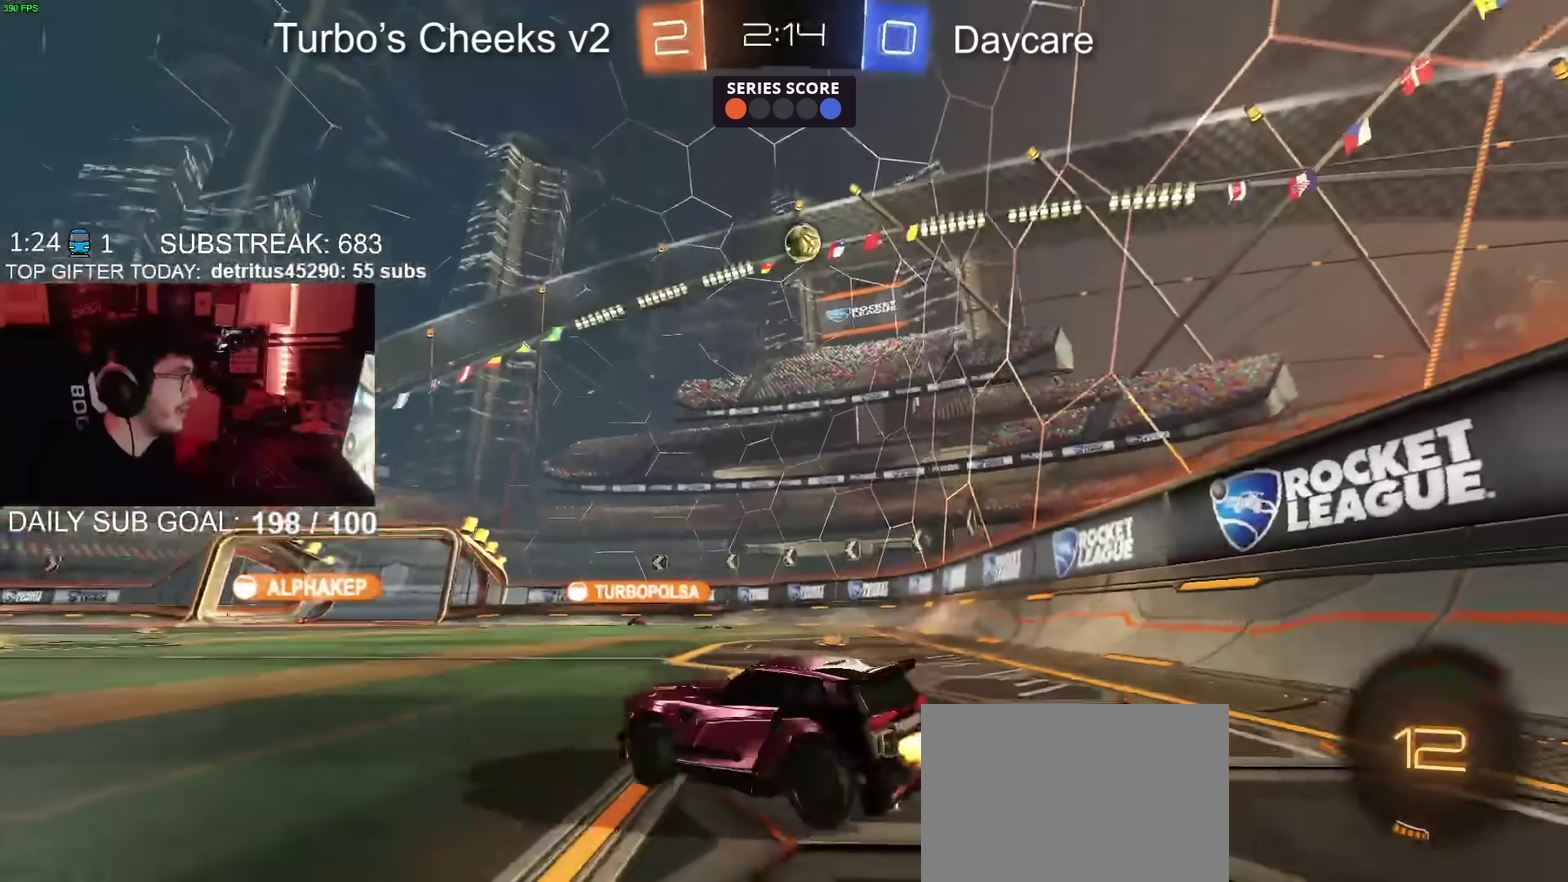
{"buttons": ["R2"], "left_stick": "up-right", "right_stick": "center", "events": []}
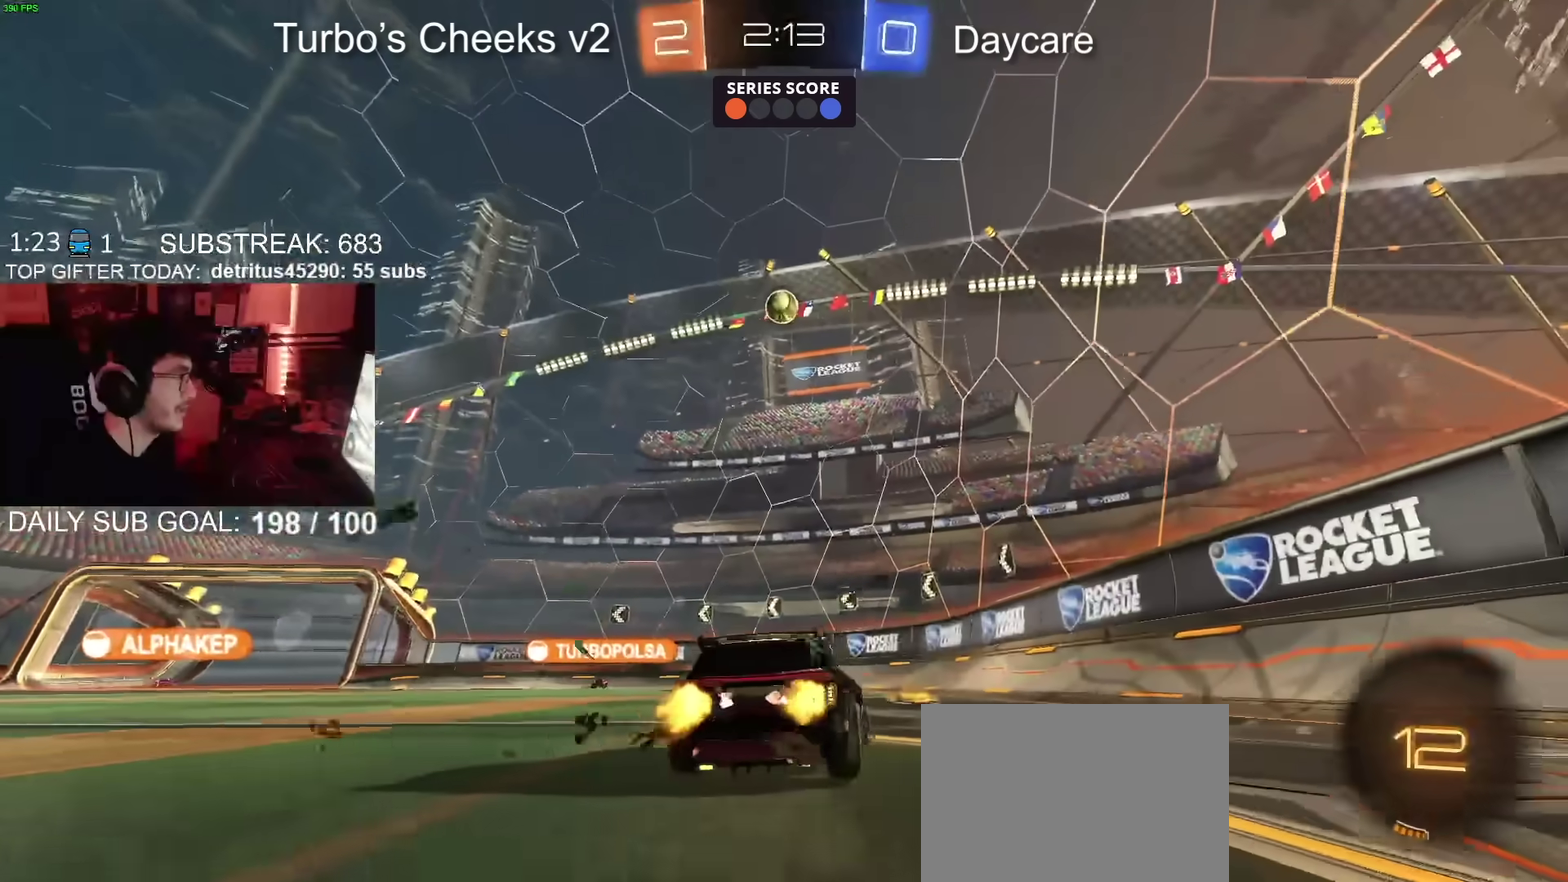
{"buttons": ["R2"], "left_stick": "up-left", "right_stick": "center", "events": [[50, "right_stick", "down"], [100, "left_stick", "center"], [200, "right_stick", "center"], [317, "left_stick", "up-left"]]}
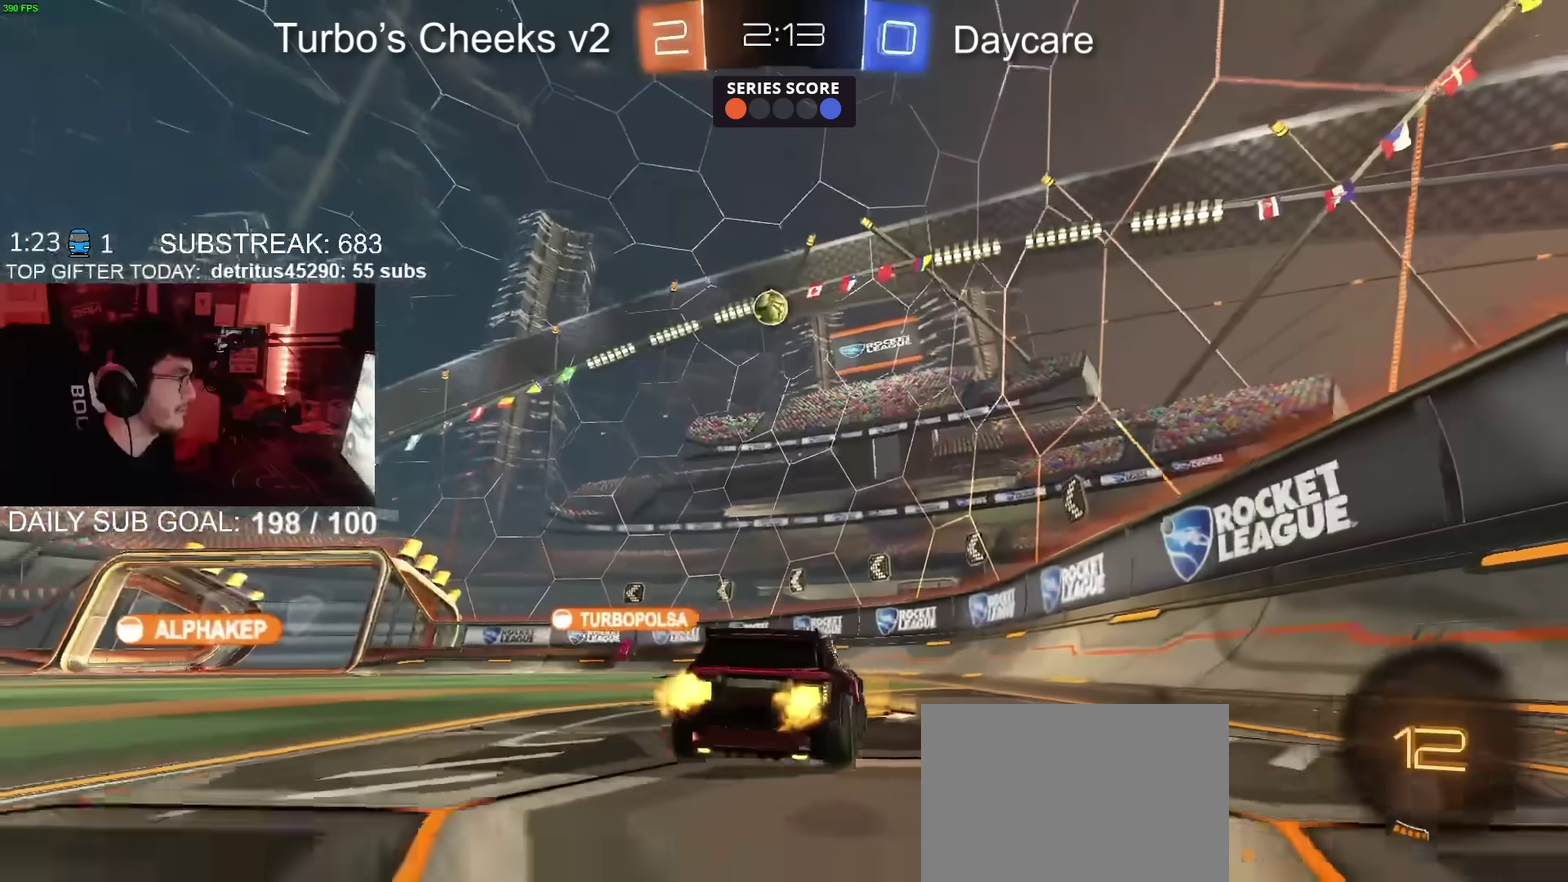
{"buttons": ["R2"], "left_stick": "left", "right_stick": "center"}
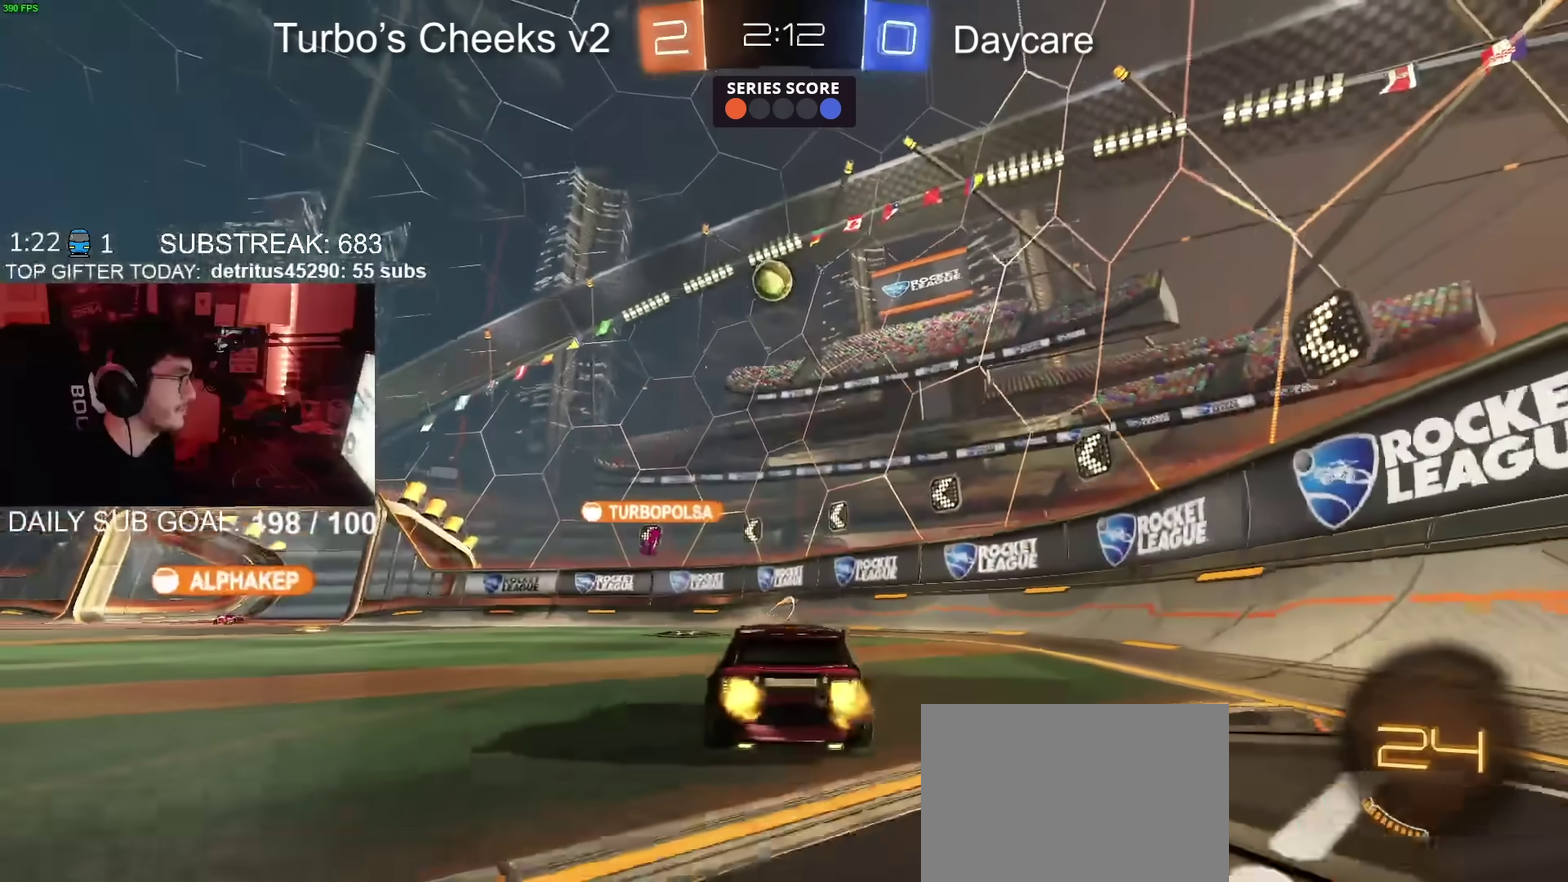
{"buttons": ["R2"], "left_stick": "left", "right_stick": "center"}